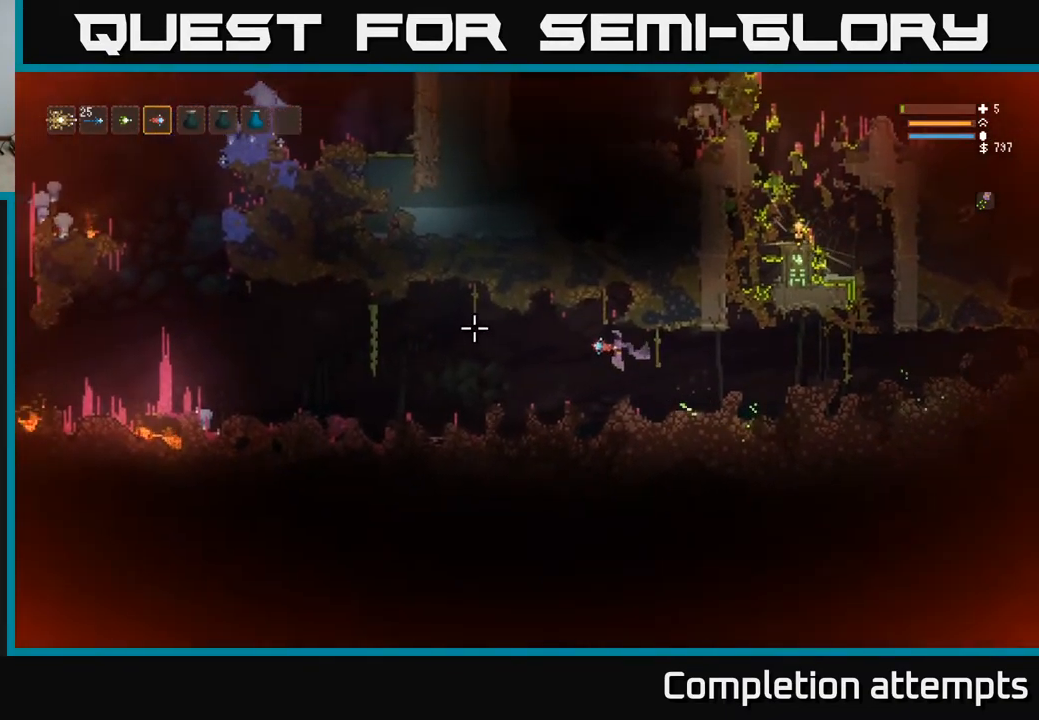
Gameplay with a controller (Xbox layout); each line is a JSON object with the inputs held at the frame after it. "events" lists button and stick changes between this image and that frame as [ms after this image, input, new state], when the widget could be followed in between.
{"buttons": [], "left_stick": "left", "right_stick": "left", "events": [[100, "L2", "down"], [200, "L2", "up"]]}
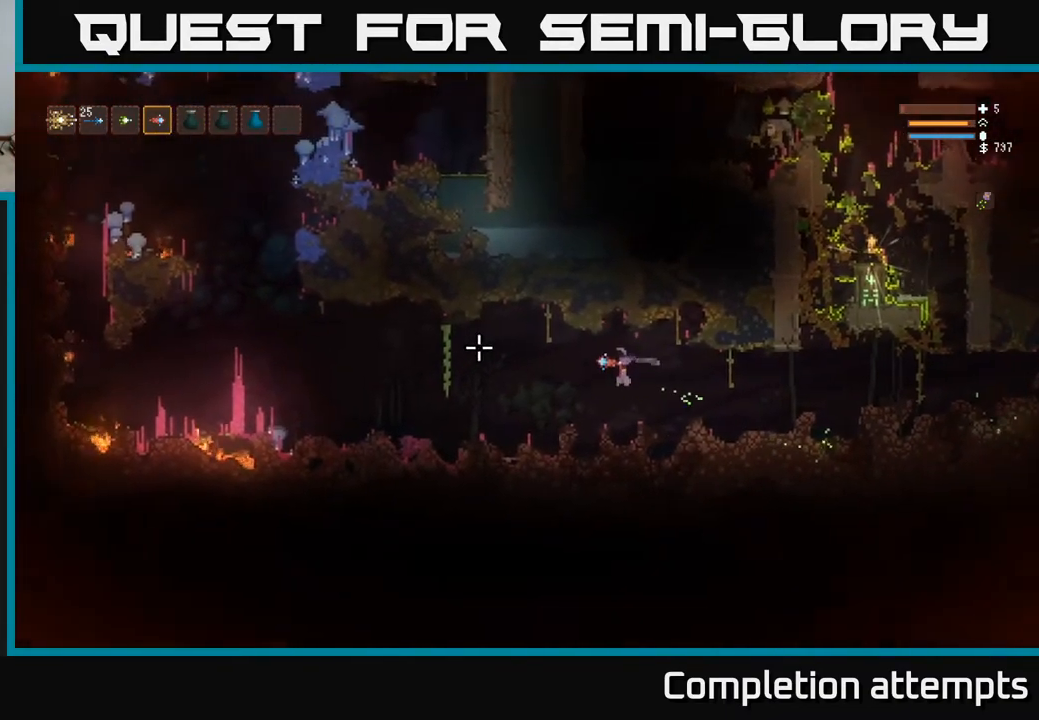
{"buttons": [], "left_stick": "left", "right_stick": "left", "events": [[100, "L2", "down"], [233, "L2", "up"]]}
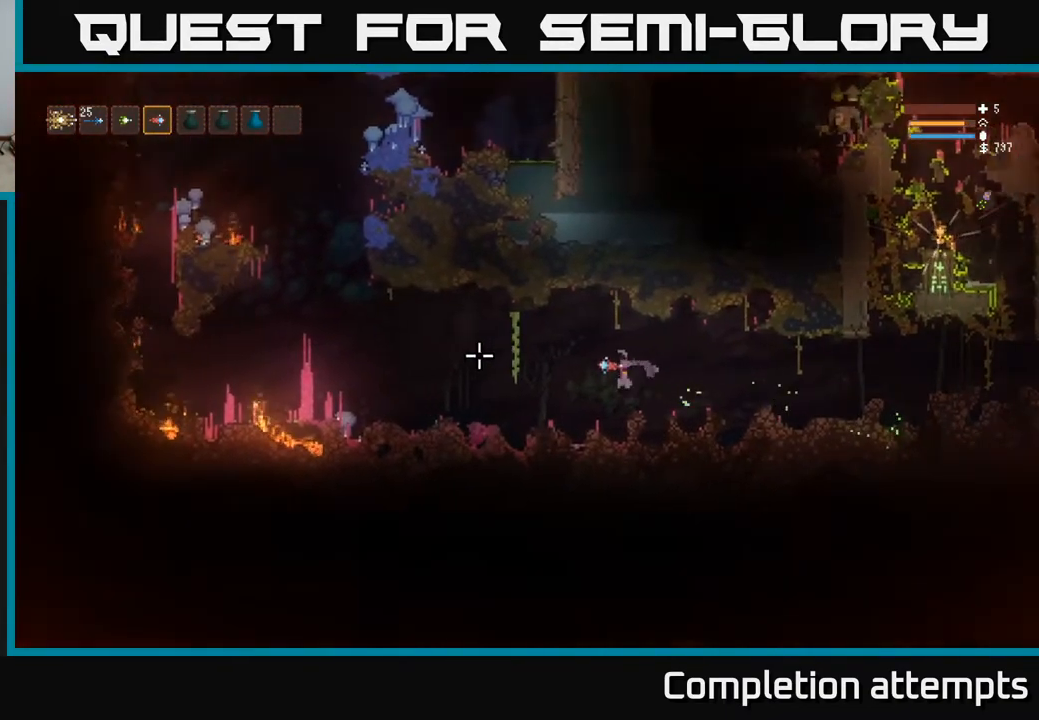
{"buttons": [], "left_stick": "left", "right_stick": "left", "events": [[200, "L2", "down"], [333, "L2", "up"]]}
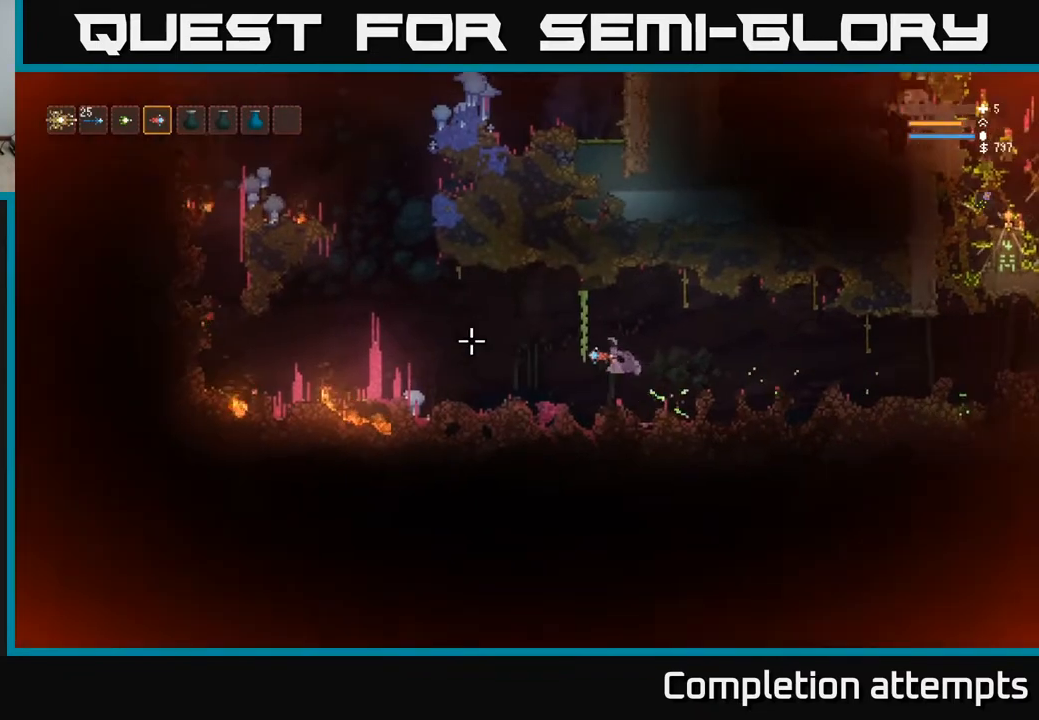
{"buttons": [], "left_stick": "left", "right_stick": "left", "events": [[267, "L2", "down"], [400, "L2", "up"]]}
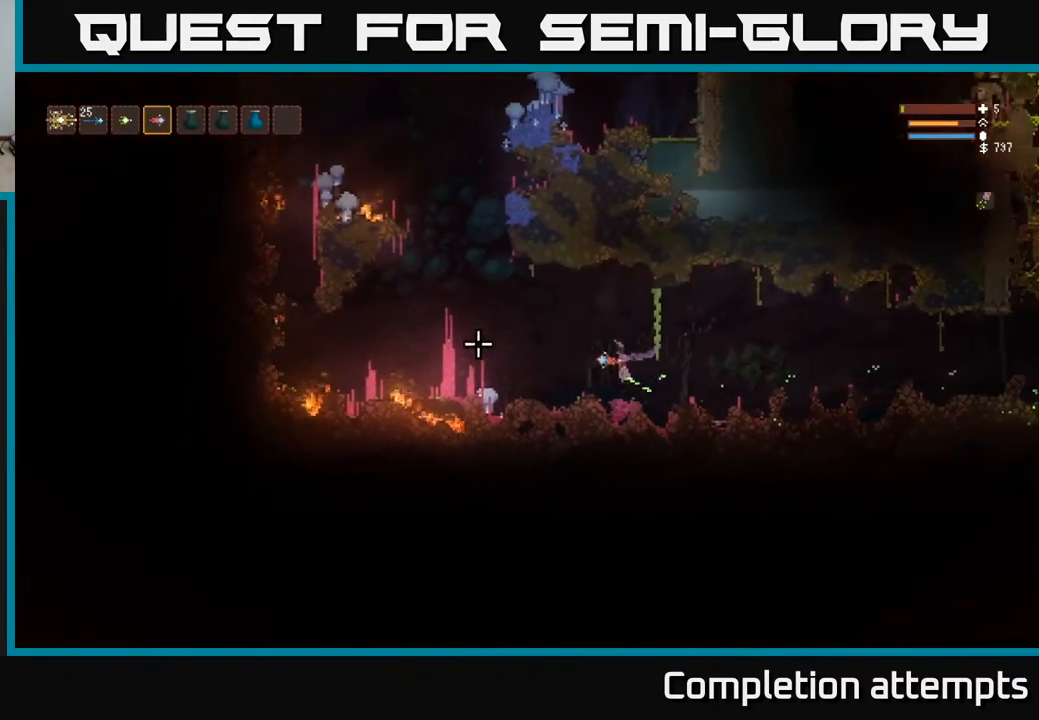
{"buttons": ["L2"], "left_stick": "left", "right_stick": "up-left", "events": [[350, "right_stick", "up-left"], [500, "L2", "down"]]}
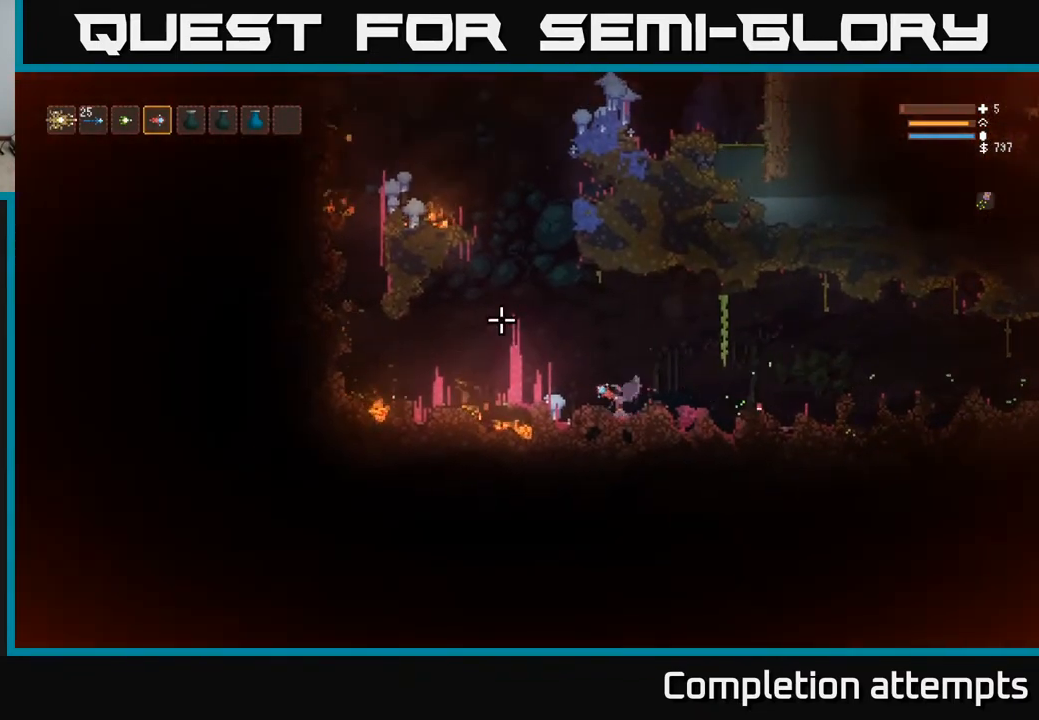
{"buttons": ["L2"], "left_stick": "left", "right_stick": "up", "events": [[367, "right_stick", "up"]]}
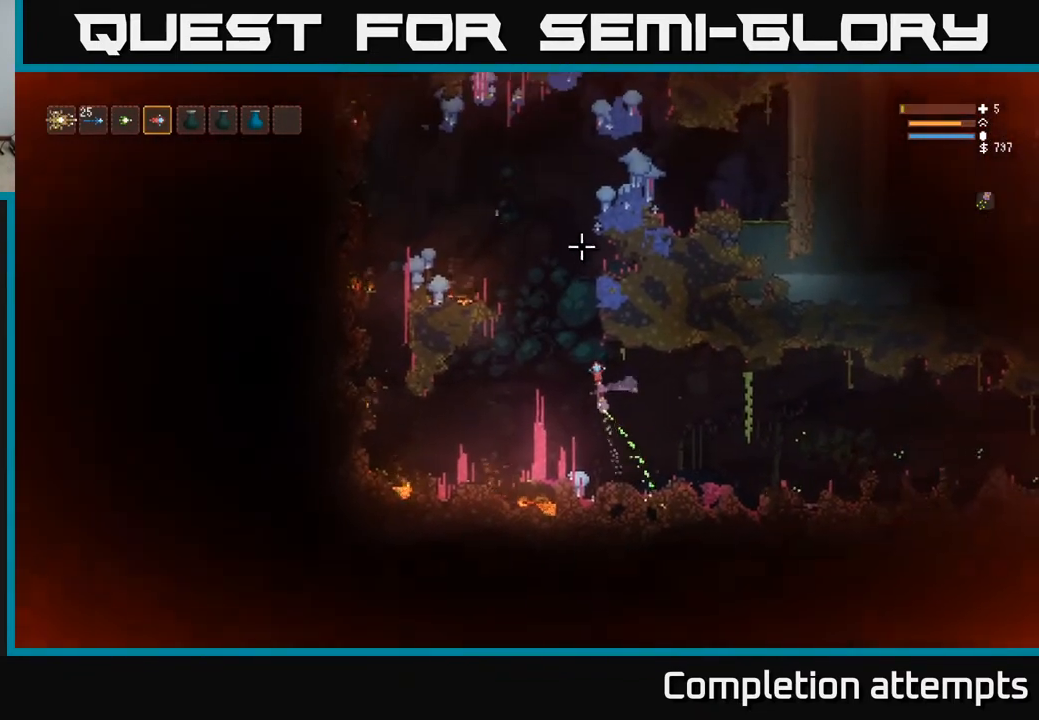
{"buttons": ["L2"], "left_stick": "center", "right_stick": "up", "events": [[183, "left_stick", "center"]]}
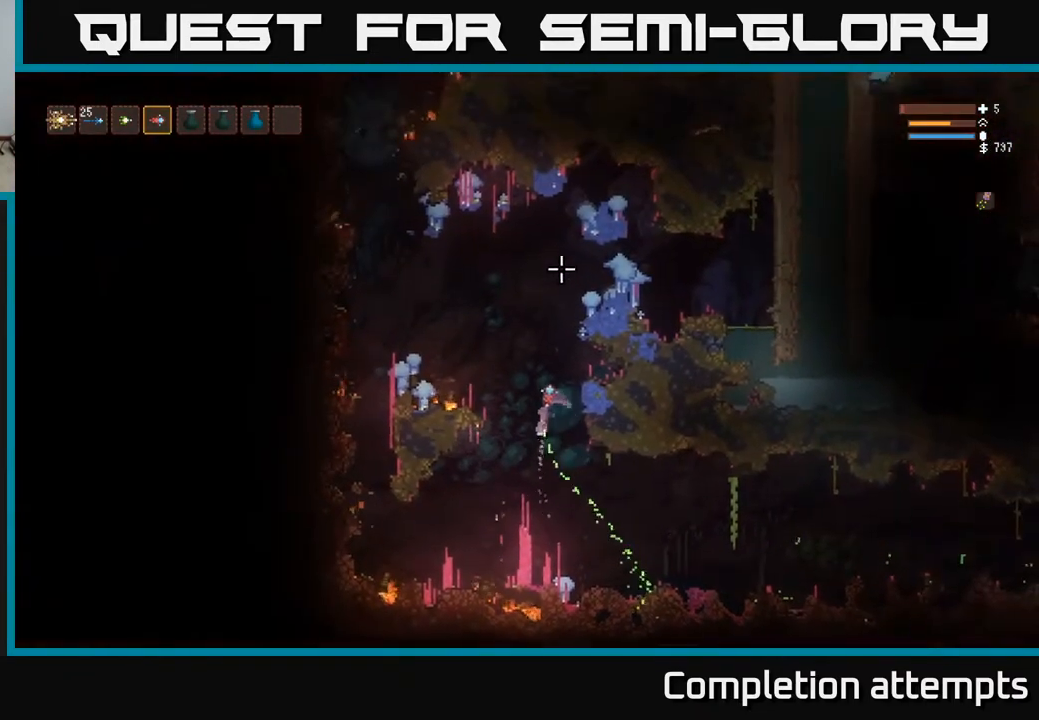
{"buttons": ["L2"], "left_stick": "right", "right_stick": "up-left", "events": [[317, "left_stick", "right"], [433, "right_stick", "up-left"]]}
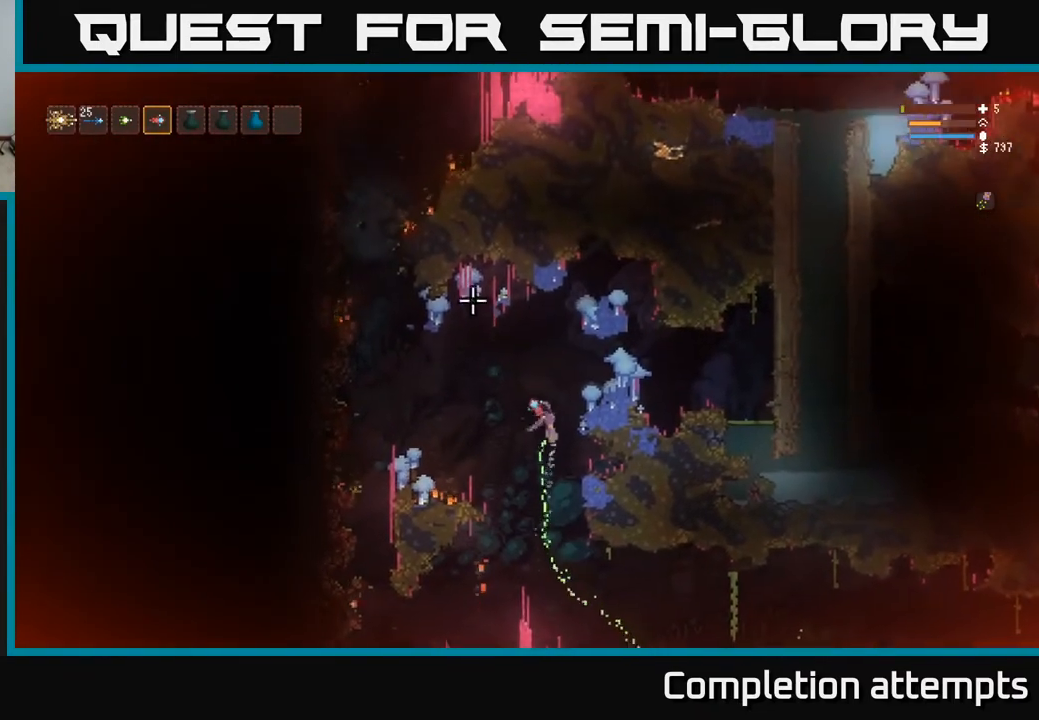
{"buttons": [], "left_stick": "center", "right_stick": "left", "events": [[167, "right_stick", "left"], [183, "L2", "up"], [483, "left_stick", "center"]]}
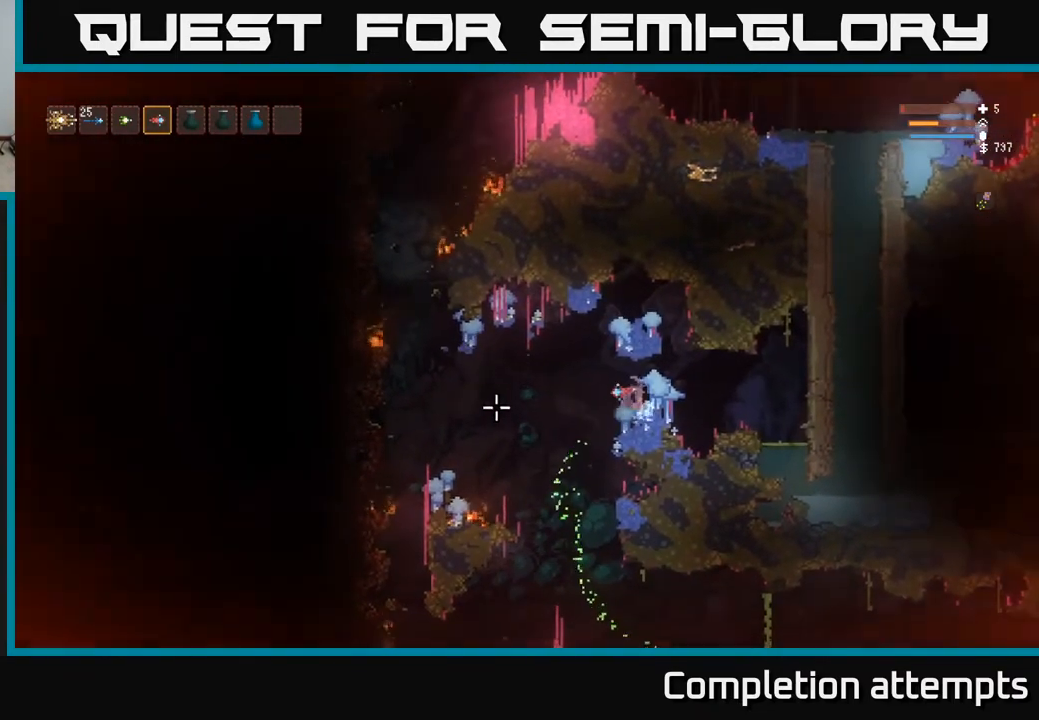
{"buttons": [], "left_stick": "left", "right_stick": "left", "events": [[267, "left_stick", "left"]]}
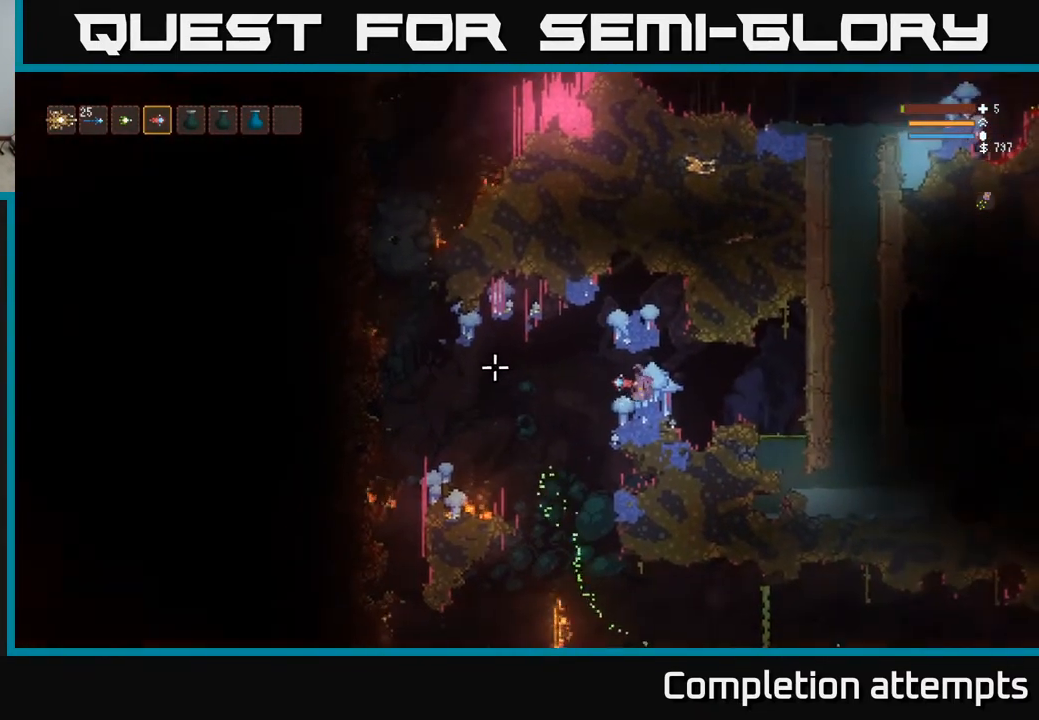
{"buttons": [], "left_stick": "left", "right_stick": "left", "events": [[67, "L2", "down"], [183, "L2", "up"]]}
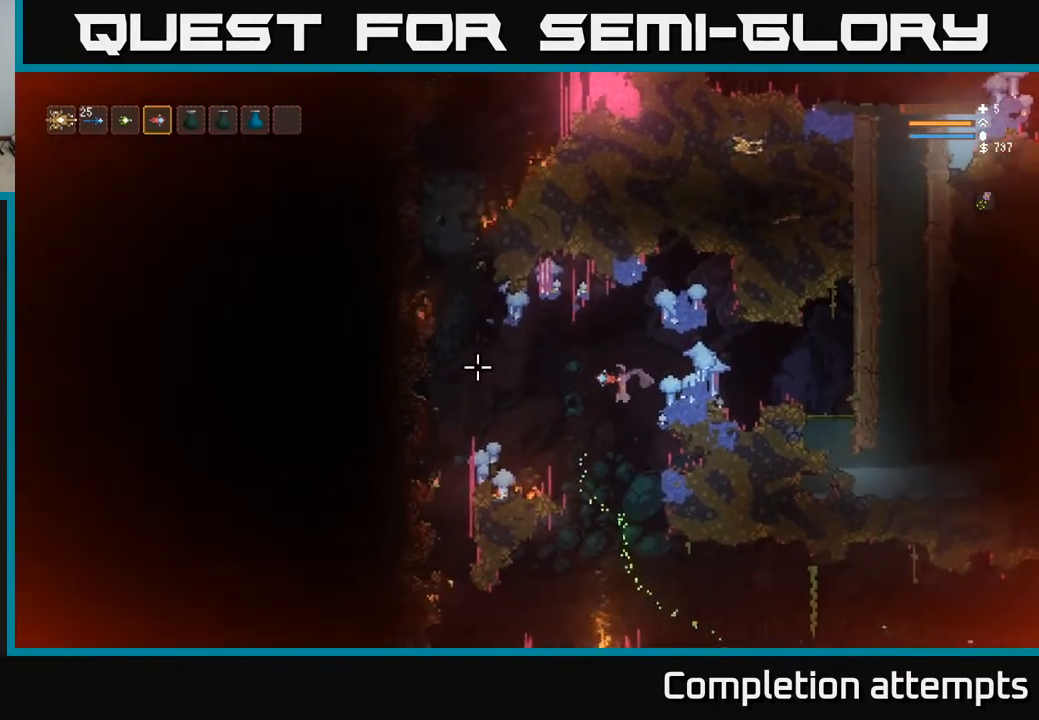
{"buttons": ["L2"], "left_stick": "left", "right_stick": "left", "events": [[83, "L2", "down"], [217, "L2", "up"], [400, "L2", "down"]]}
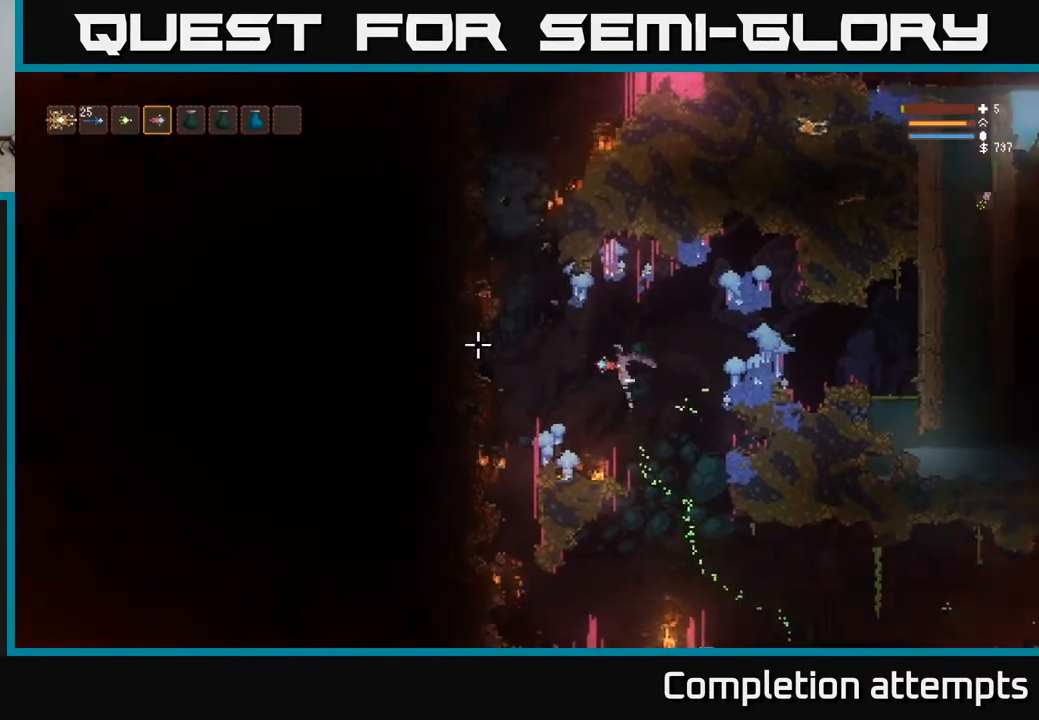
{"buttons": ["L2"], "left_stick": "left", "right_stick": "left", "events": [[33, "L2", "up"], [133, "L2", "down"]]}
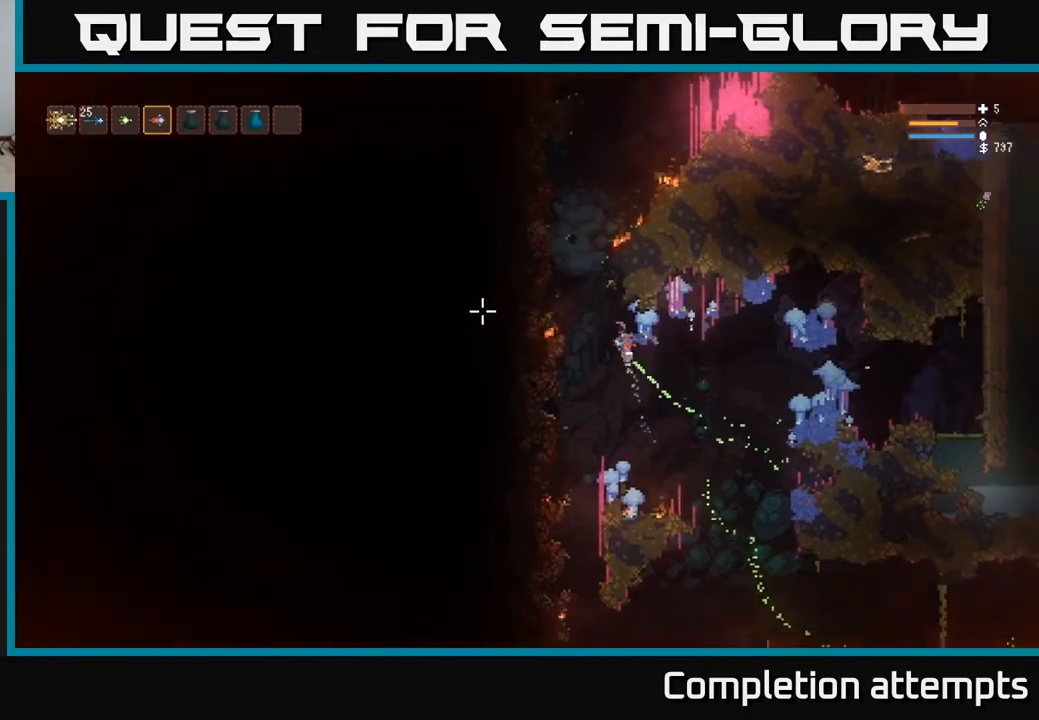
{"buttons": ["L2"], "left_stick": "left", "right_stick": "up-right", "events": [[100, "right_stick", "up"], [133, "left_stick", "center"], [250, "right_stick", "up-right"], [367, "left_stick", "left"]]}
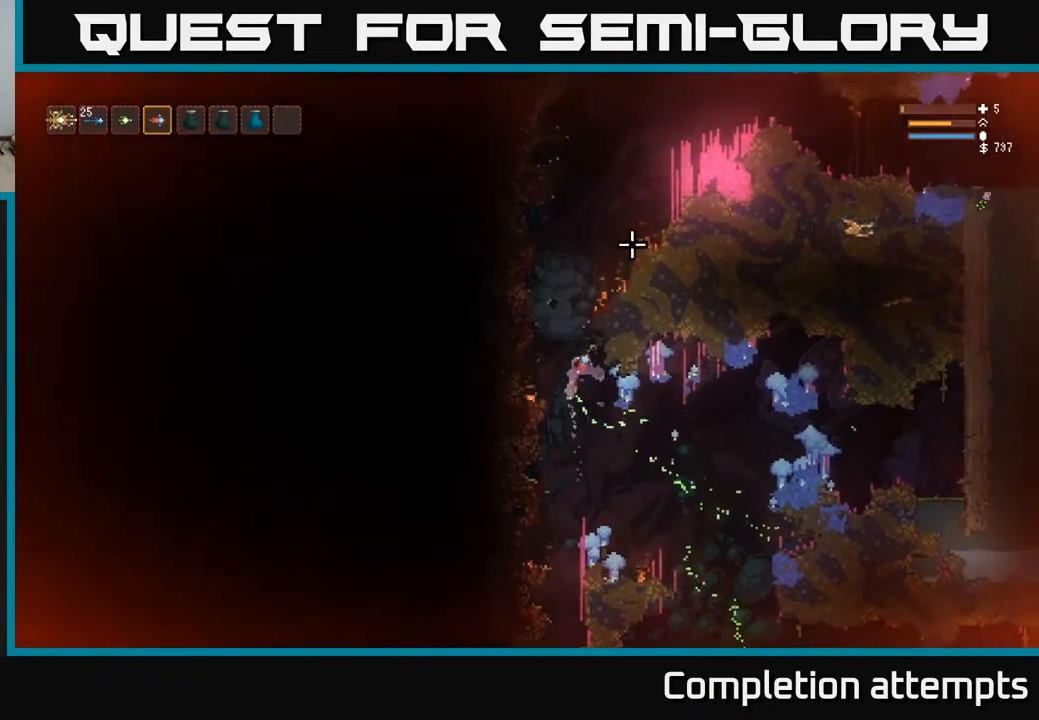
{"buttons": ["L2"], "left_stick": "right", "right_stick": "up-right", "events": [[67, "left_stick", "center"], [317, "left_stick", "right"]]}
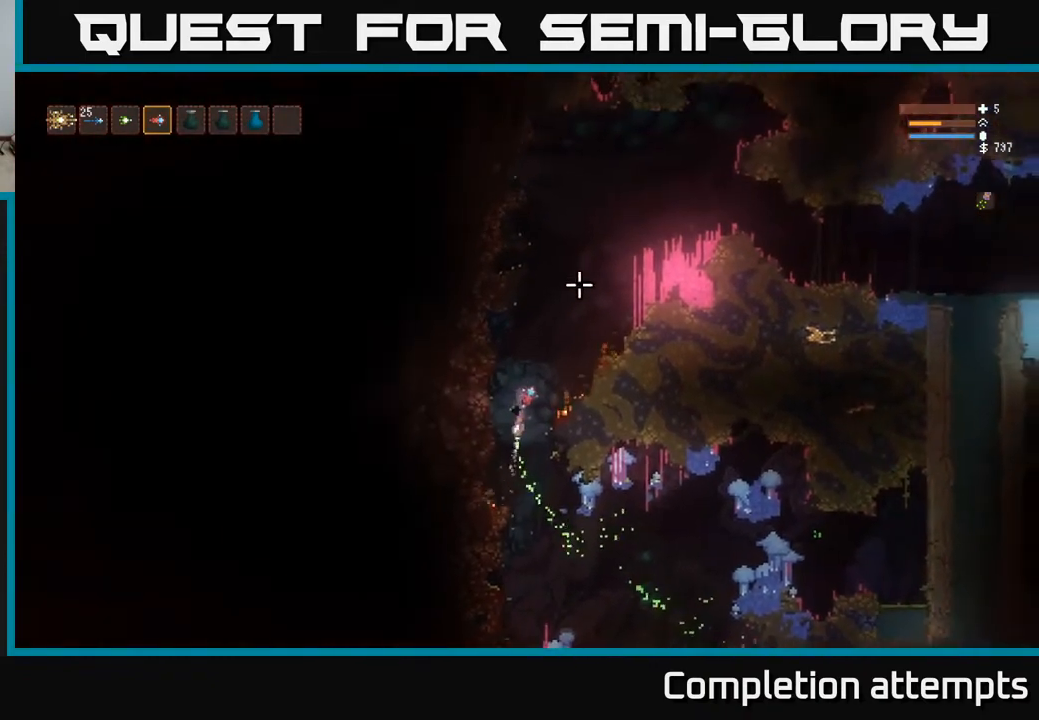
{"buttons": ["L2"], "left_stick": "right", "right_stick": "up-right", "events": [[317, "left_stick", "up-left"], [417, "left_stick", "right"]]}
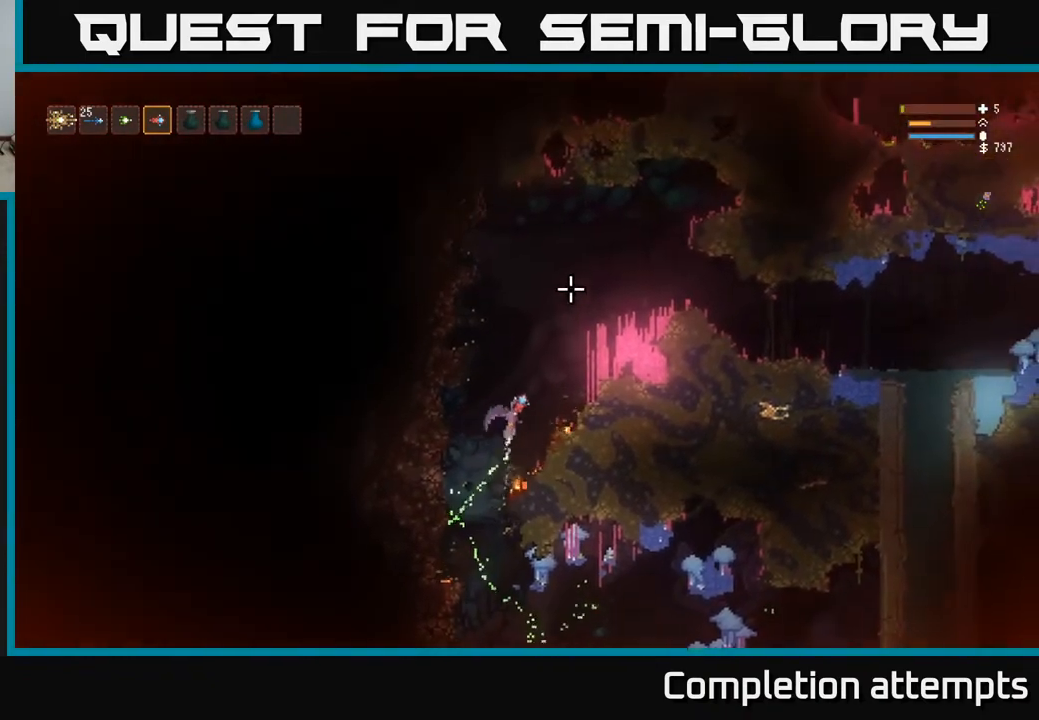
{"buttons": ["L2"], "left_stick": "right", "right_stick": "up-right", "events": []}
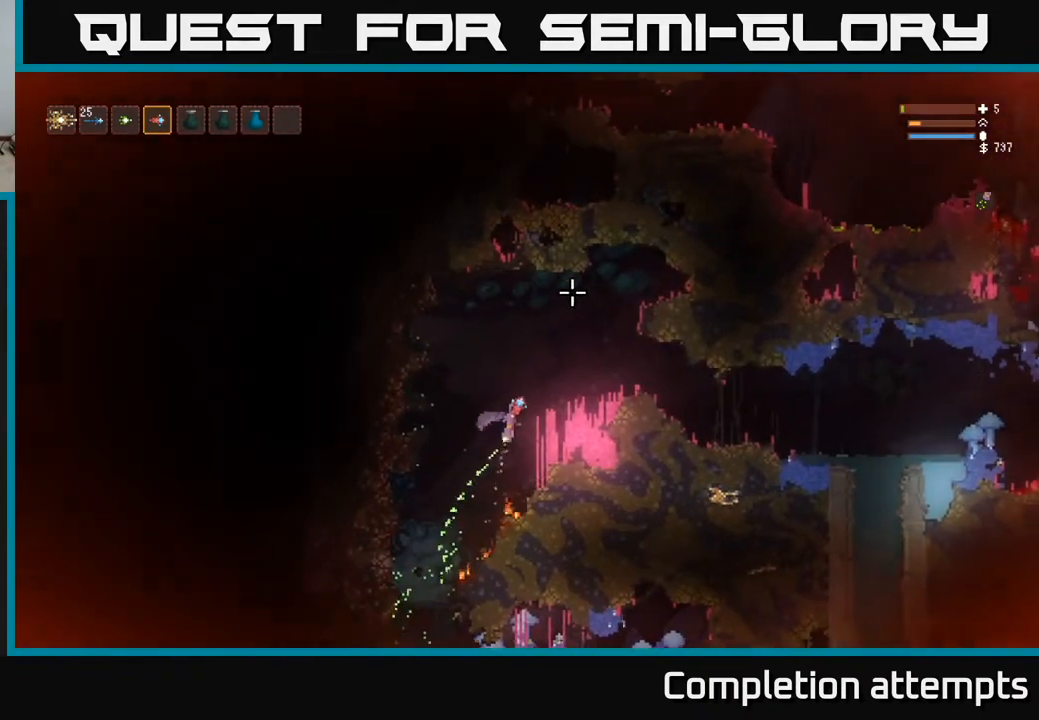
{"buttons": ["L2"], "left_stick": "right", "right_stick": "up-right", "events": [[250, "L2", "up"], [500, "L2", "down"]]}
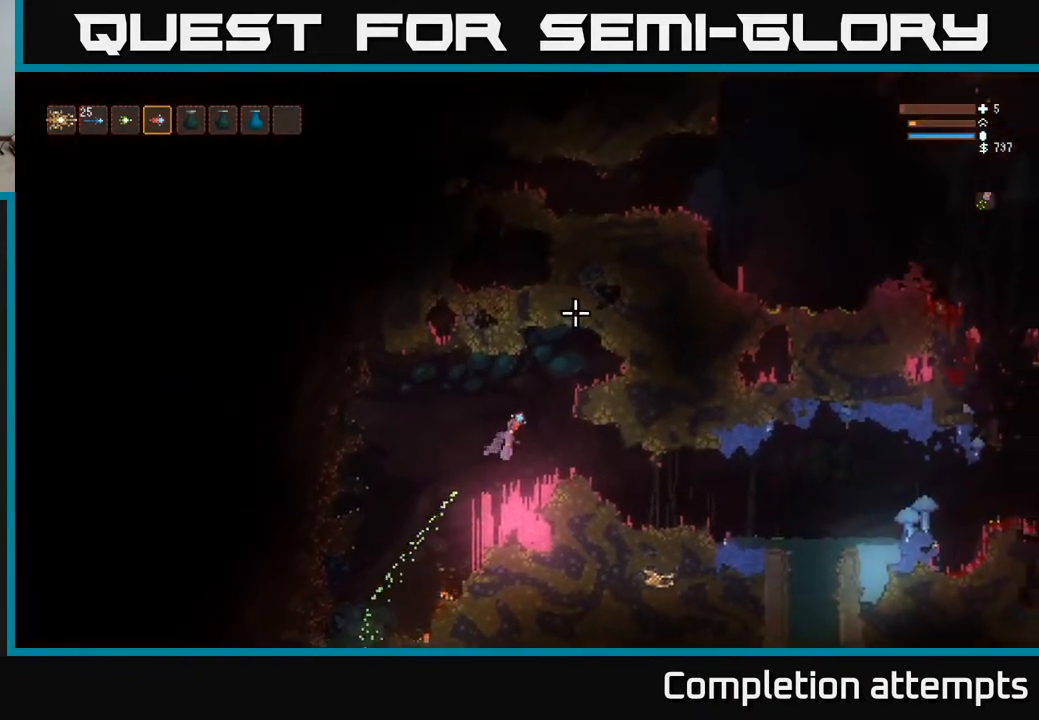
{"buttons": [], "left_stick": "right", "right_stick": "up-right", "events": [[83, "L2", "up"]]}
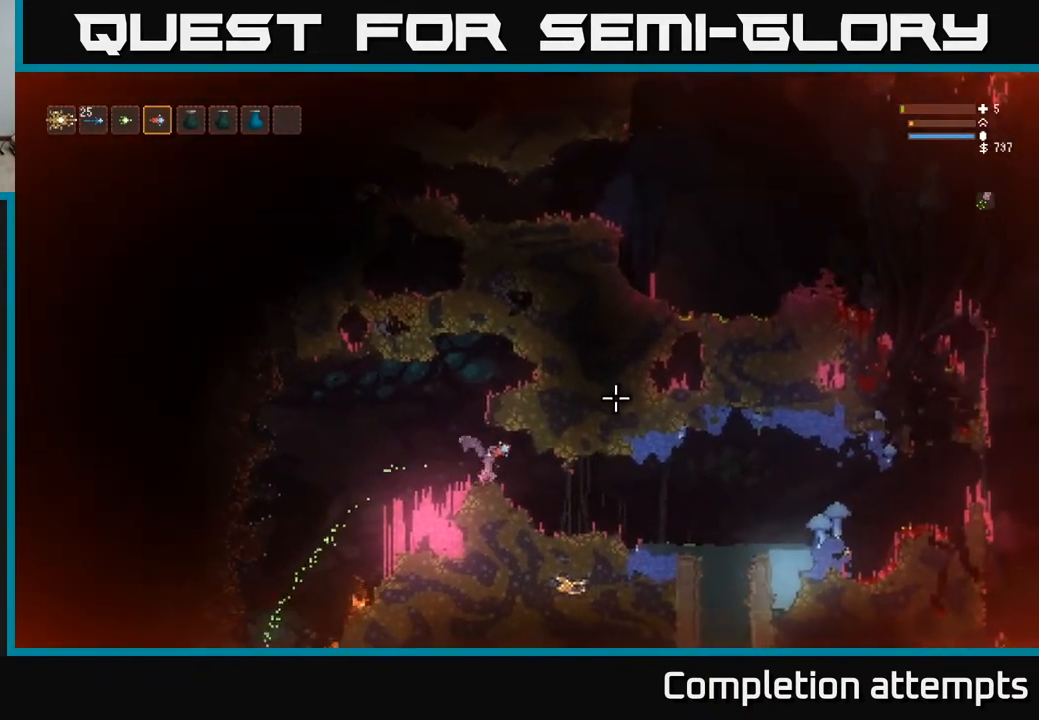
{"buttons": [], "left_stick": "right", "right_stick": "up-right", "events": []}
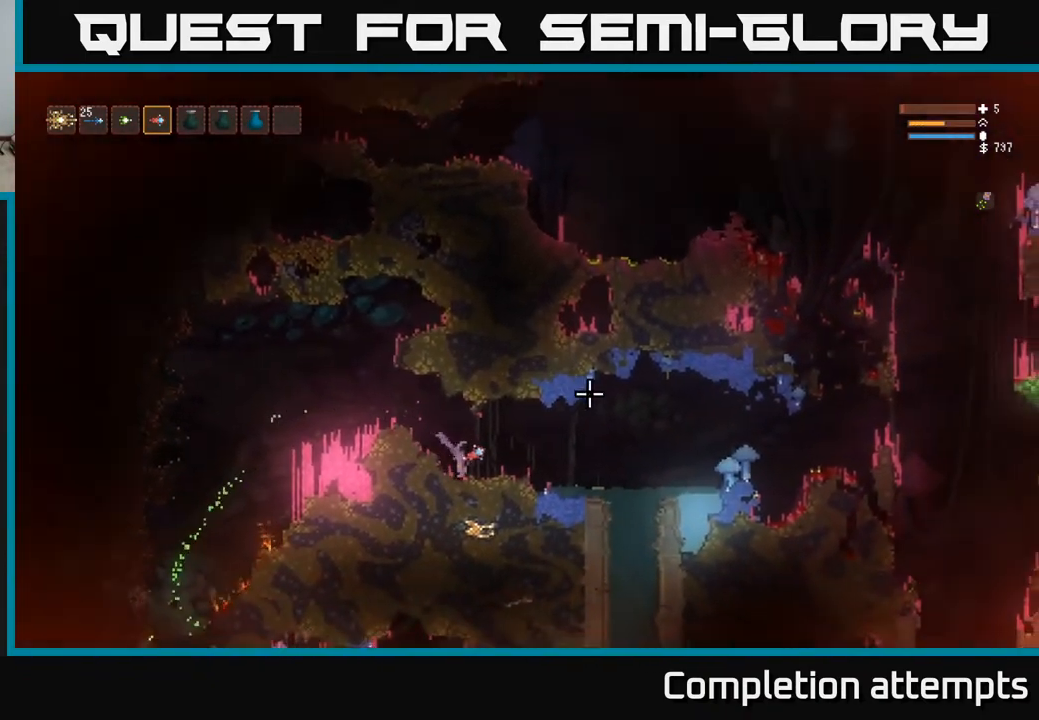
{"buttons": [], "left_stick": "right", "right_stick": "up-right", "events": [[217, "L2", "down"], [317, "L2", "up"]]}
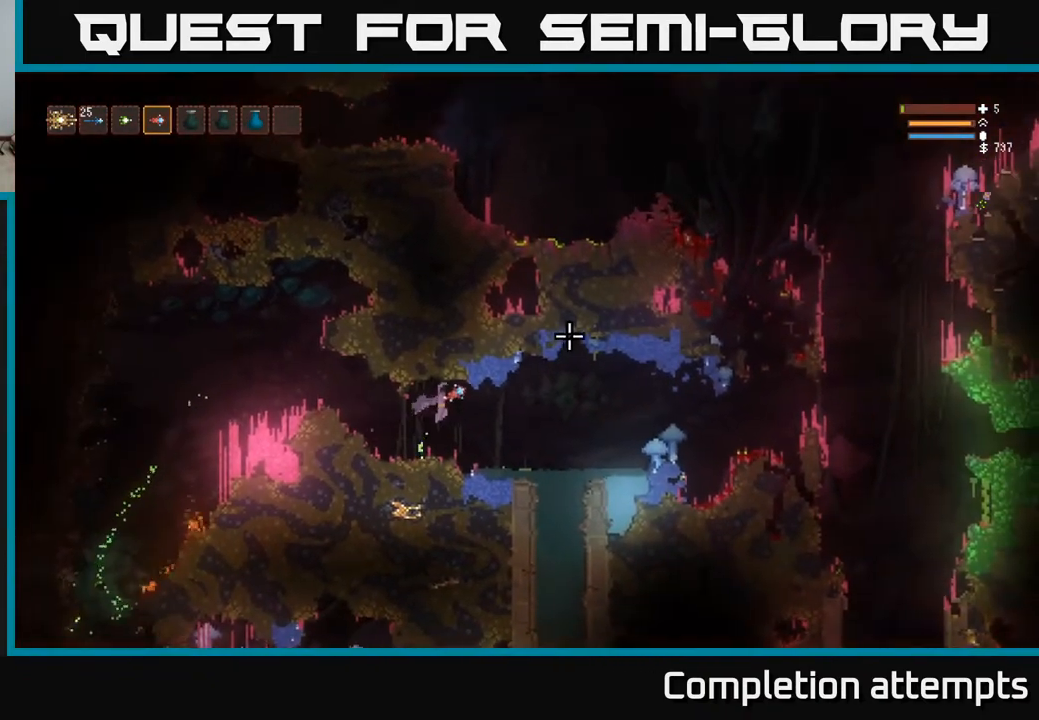
{"buttons": [], "left_stick": "right", "right_stick": "up-right", "events": [[400, "L2", "down"], [500, "L2", "up"]]}
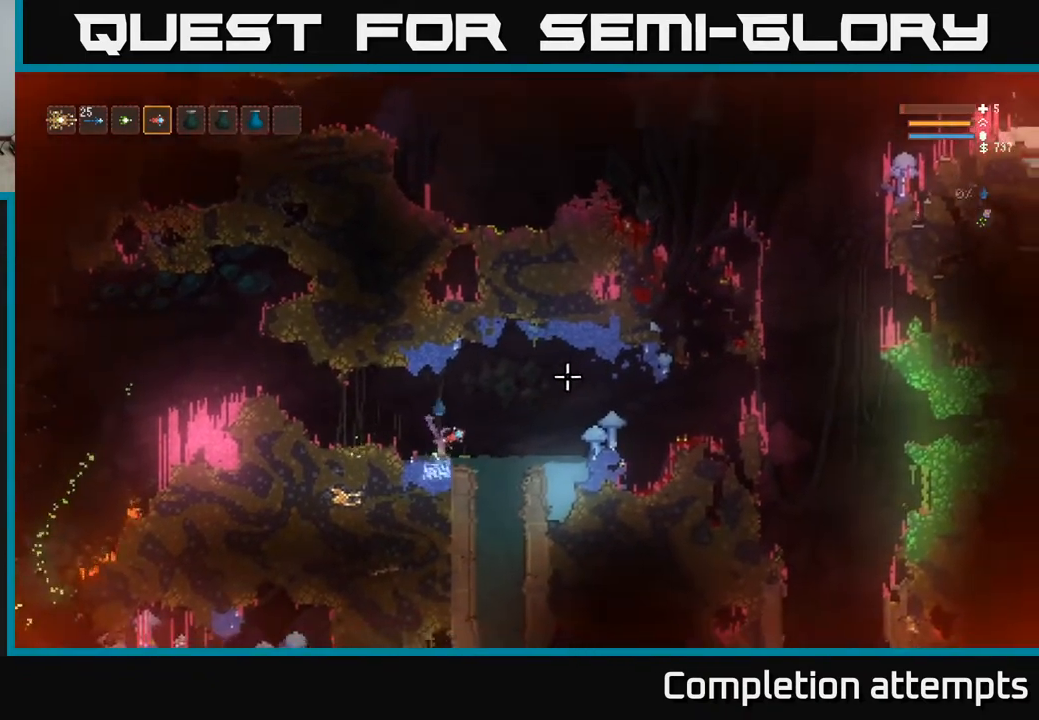
{"buttons": [], "left_stick": "center", "right_stick": "up-right", "events": [[467, "left_stick", "center"]]}
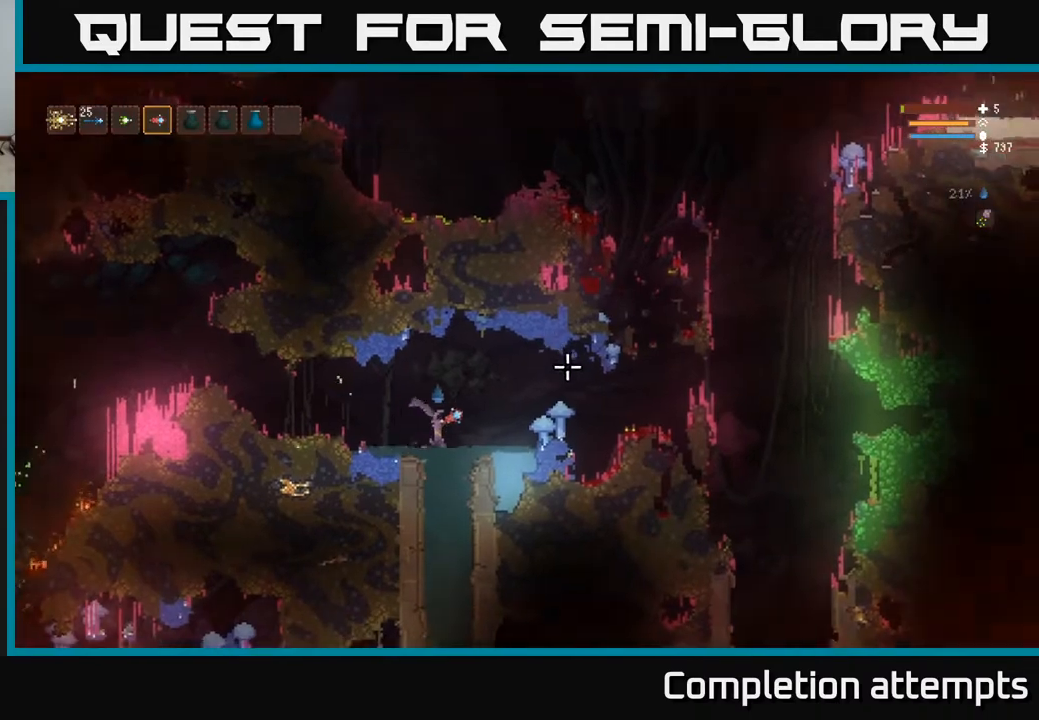
{"buttons": ["L2"], "left_stick": "center", "right_stick": "up-right", "events": [[283, "L2", "down"]]}
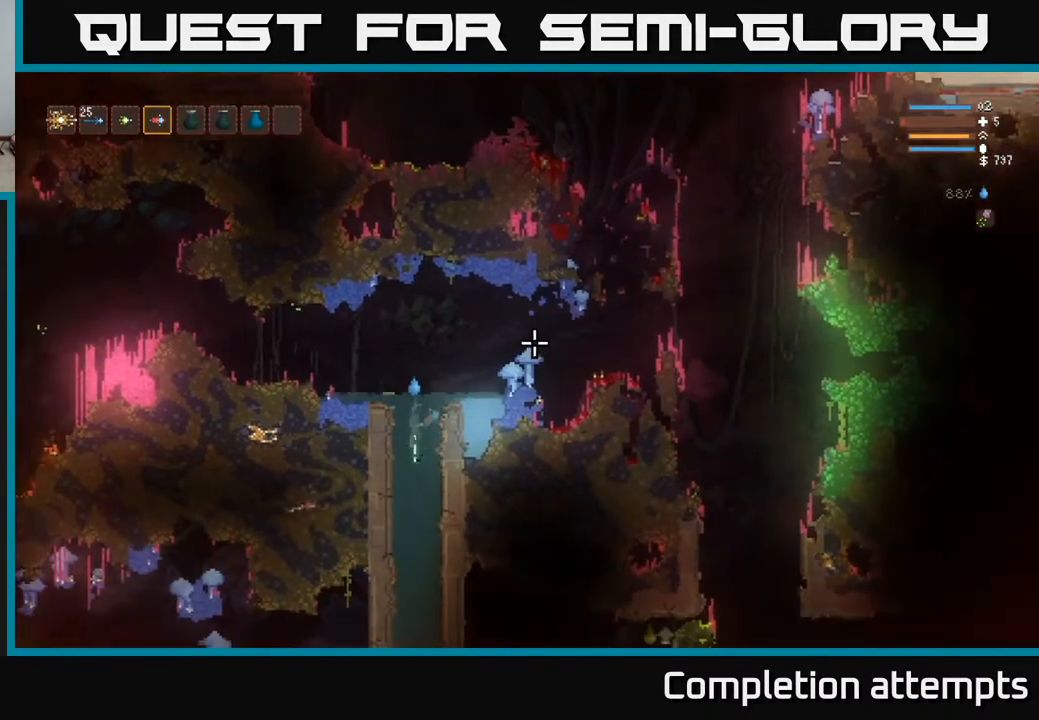
{"buttons": [], "left_stick": "right", "right_stick": "up-right", "events": [[83, "left_stick", "right"], [417, "L2", "up"]]}
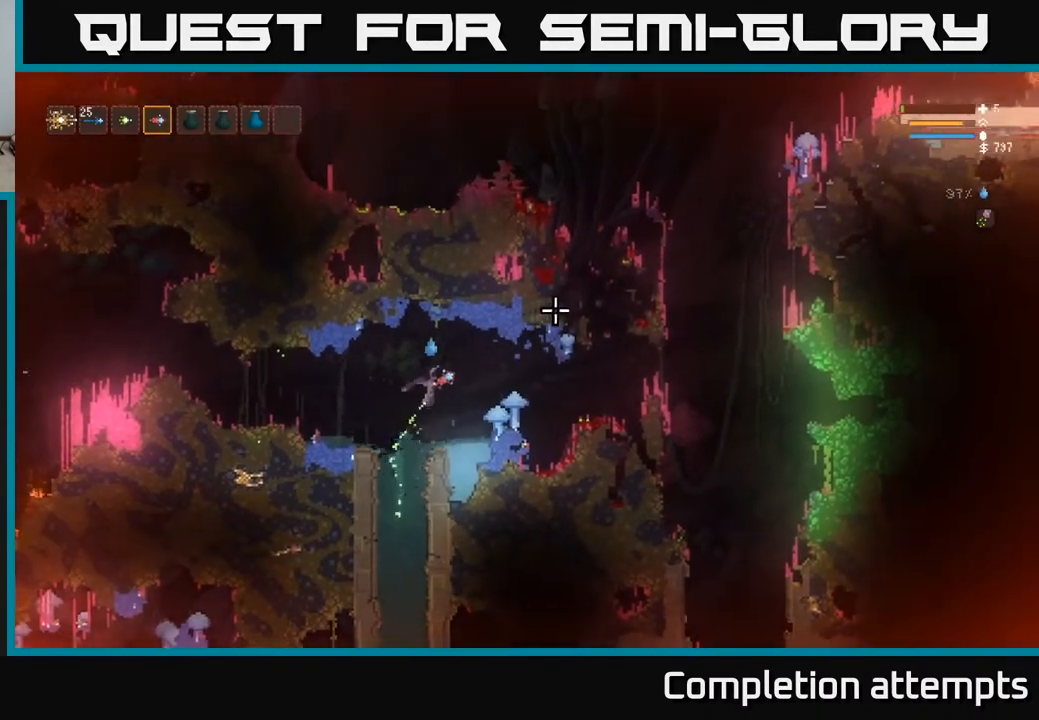
{"buttons": [], "left_stick": "right", "right_stick": "up-right", "events": [[267, "L2", "down"], [367, "L2", "up"]]}
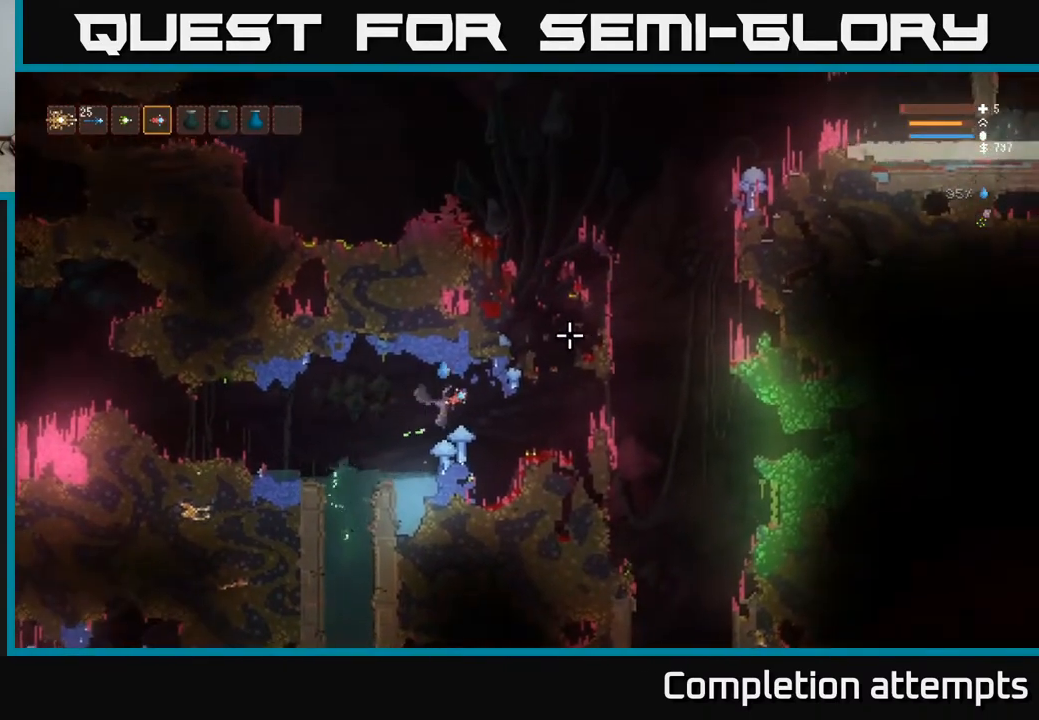
{"buttons": [], "left_stick": "right", "right_stick": "up-right", "events": [[233, "L2", "down"], [350, "L2", "up"]]}
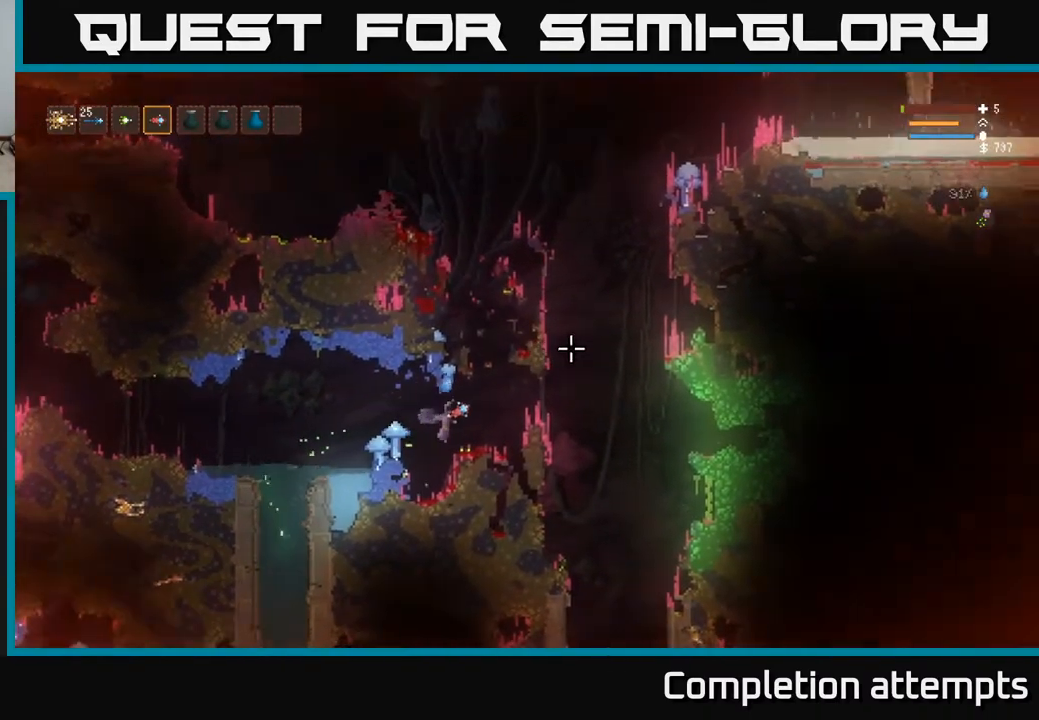
{"buttons": ["L2"], "left_stick": "right", "right_stick": "up-right", "events": [[317, "L2", "down"]]}
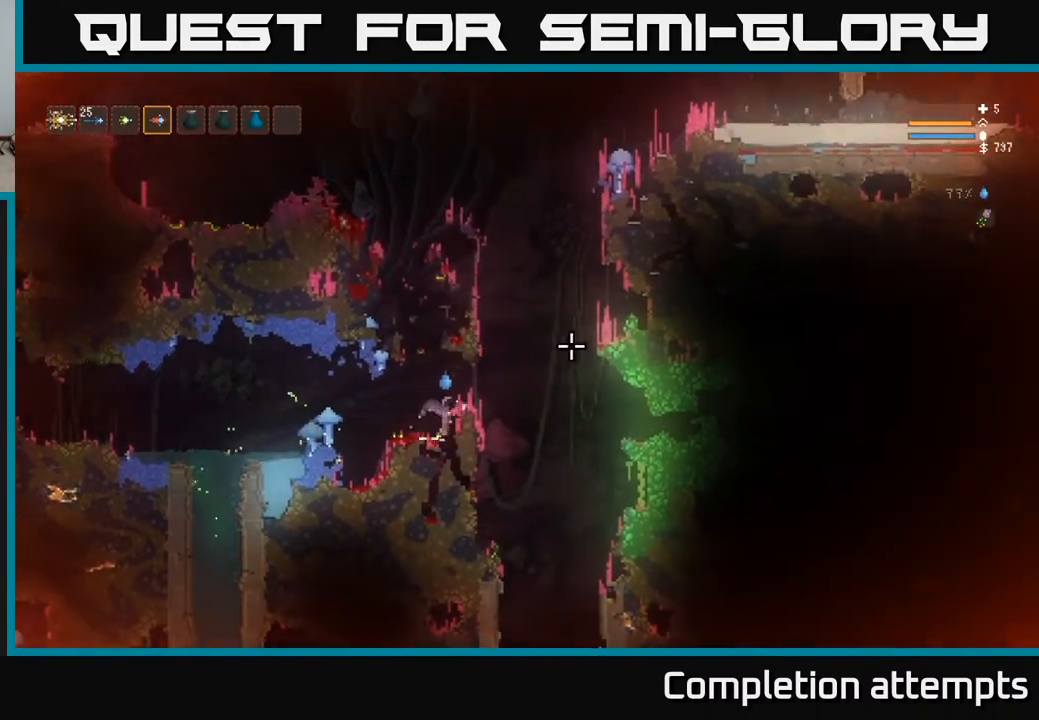
{"buttons": ["L2"], "left_stick": "right", "right_stick": "up-right", "events": [[33, "L2", "up"], [167, "L2", "down"], [417, "L2", "up"], [500, "L2", "down"]]}
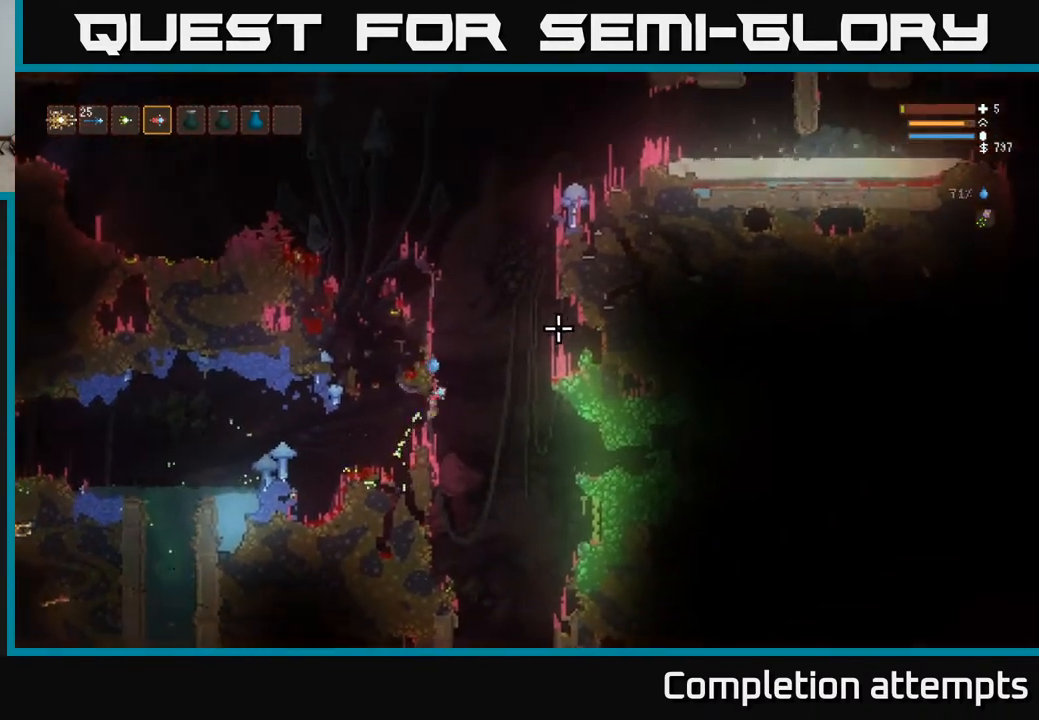
{"buttons": ["L2"], "left_stick": "left", "right_stick": "up-right", "events": [[317, "left_stick", "left"]]}